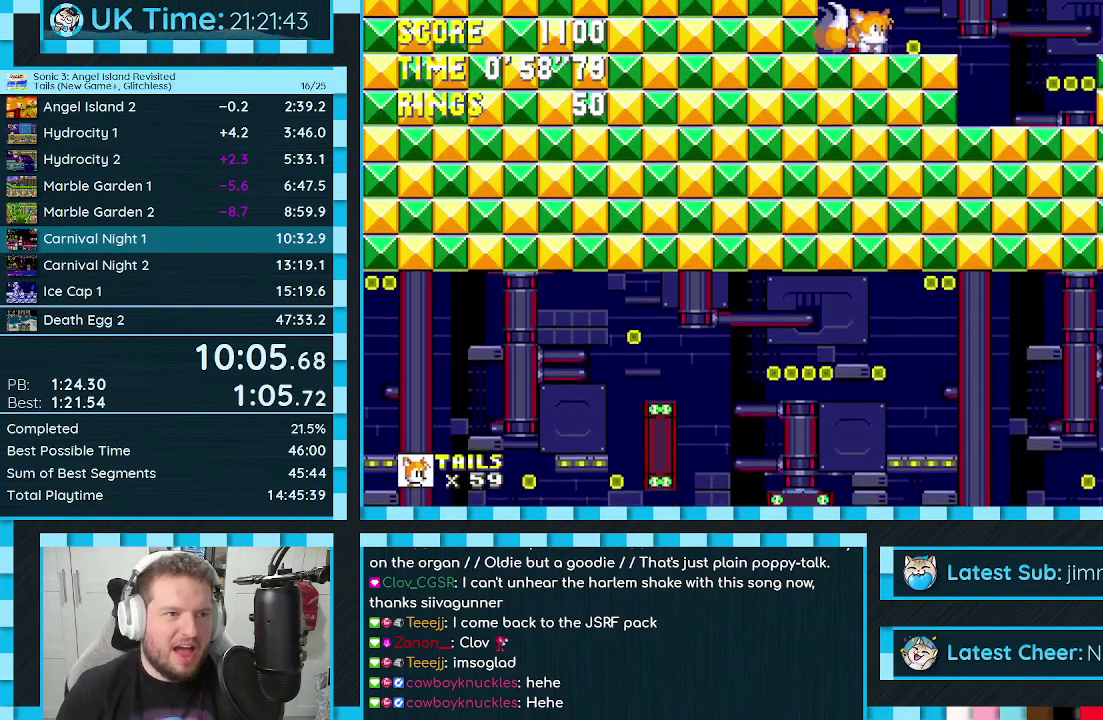
Gameplay with a controller (Xbox layout); each line is a JSON object with the inputs held at the frame after it. "events" lists button and stick changes between this image and that frame as [ms after this image, input, new state], when the widget could be followed in between. Not read: L2 L3 R2 R3.
{"buttons": ["DPAD_DOWN"], "events": []}
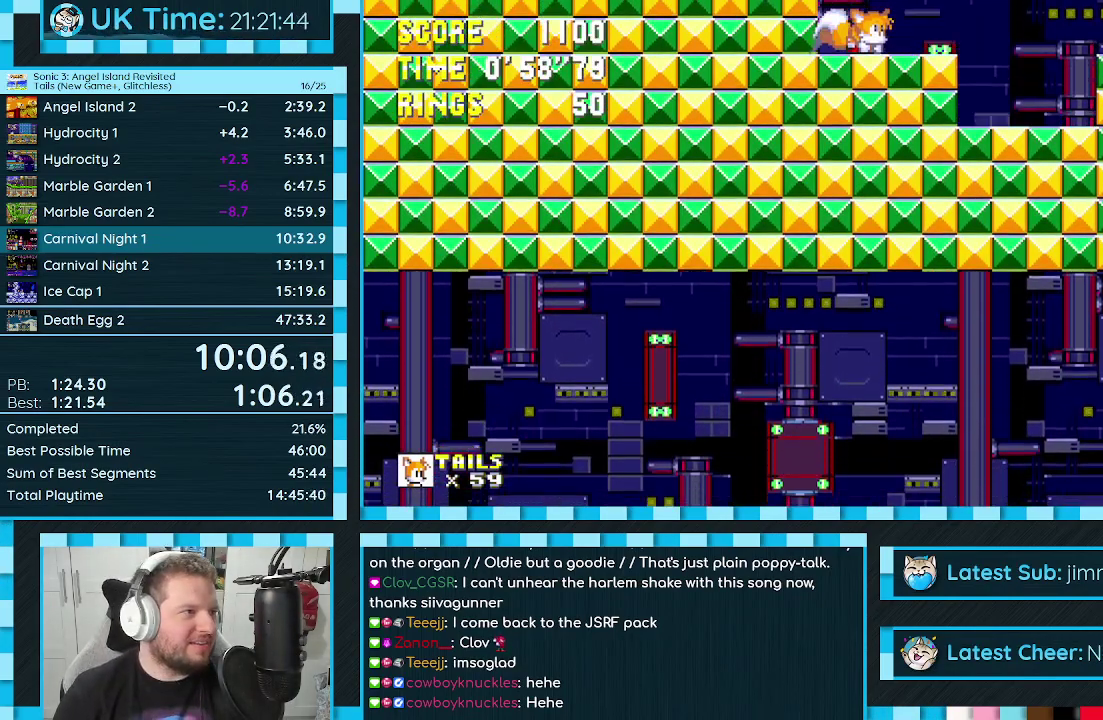
{"buttons": ["DPAD_DOWN"], "events": []}
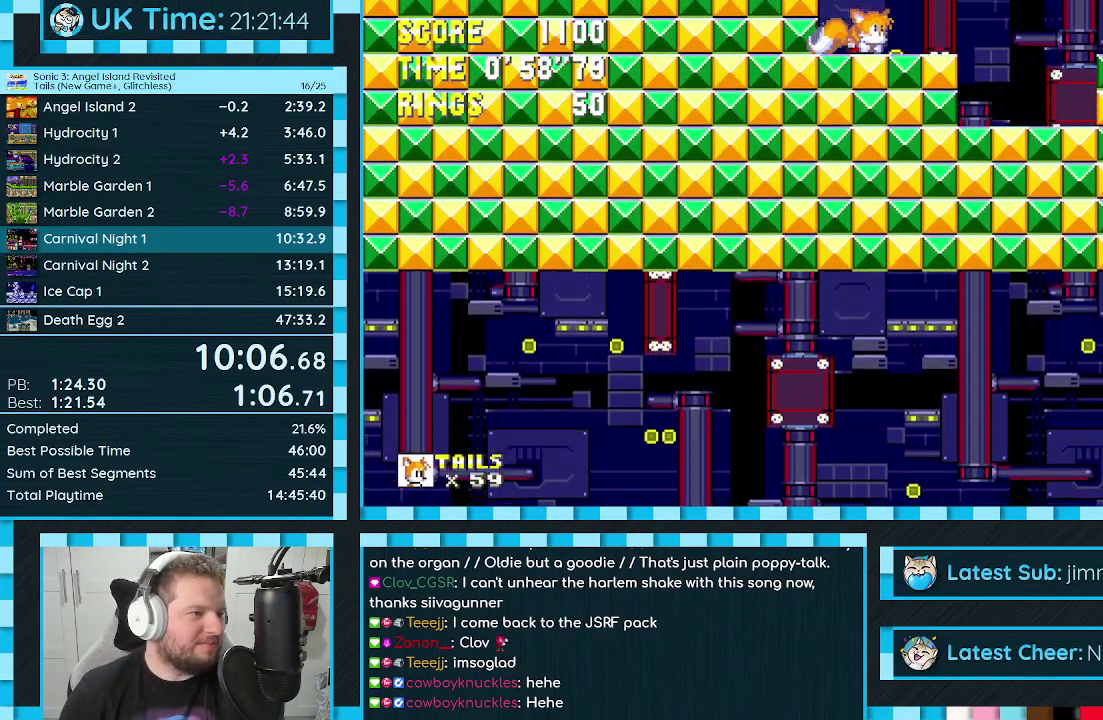
{"buttons": ["DPAD_DOWN"], "events": []}
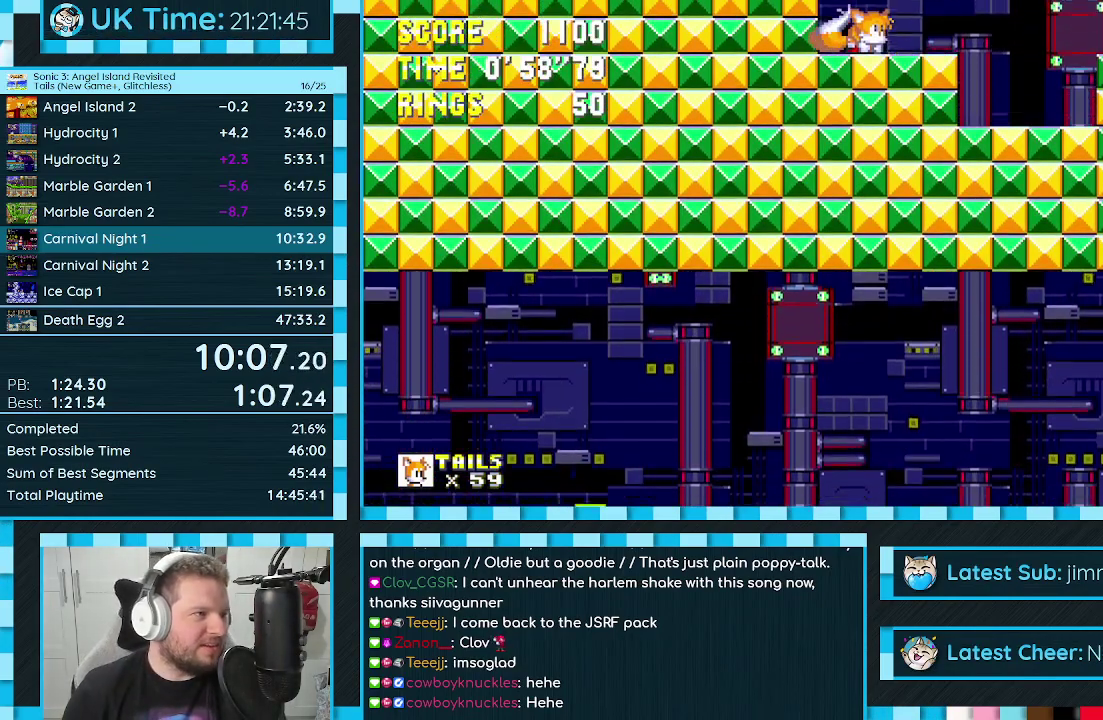
{"buttons": ["DPAD_DOWN"], "events": []}
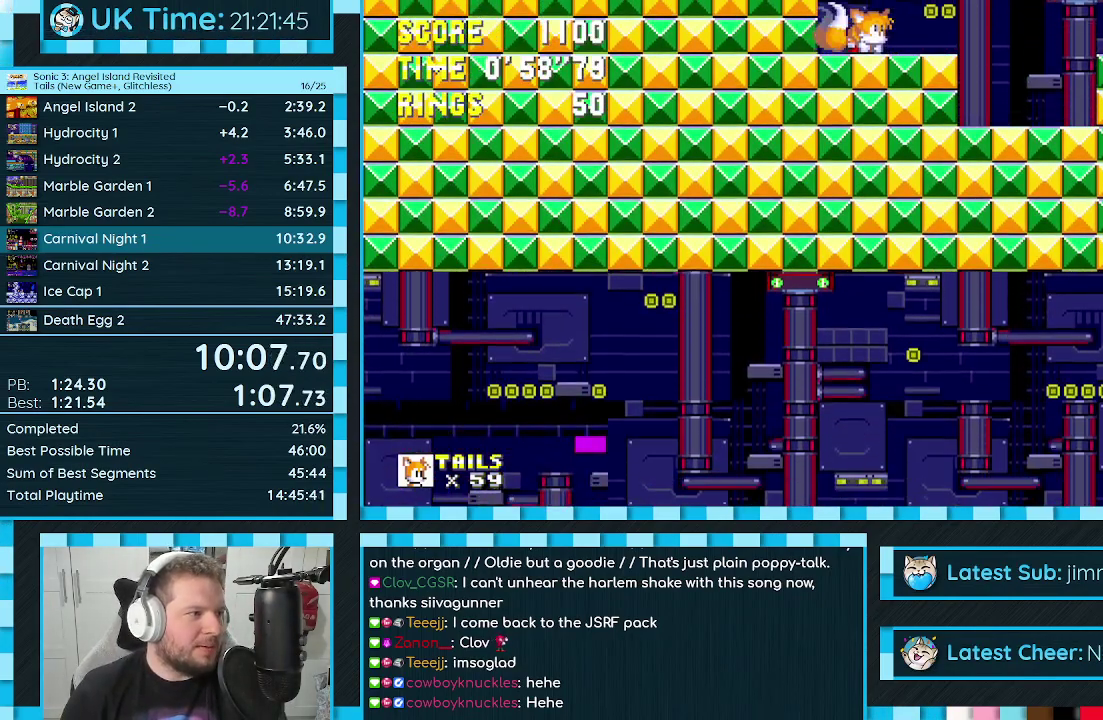
{"buttons": ["DPAD_DOWN"], "events": []}
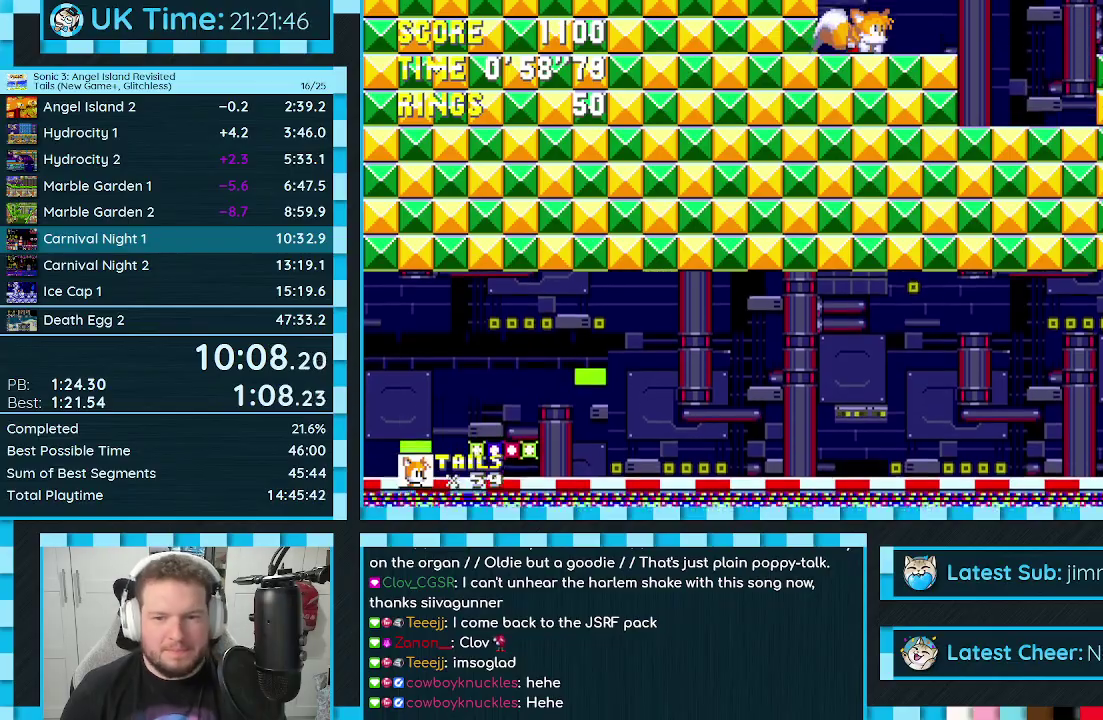
{"buttons": ["DPAD_DOWN"], "events": []}
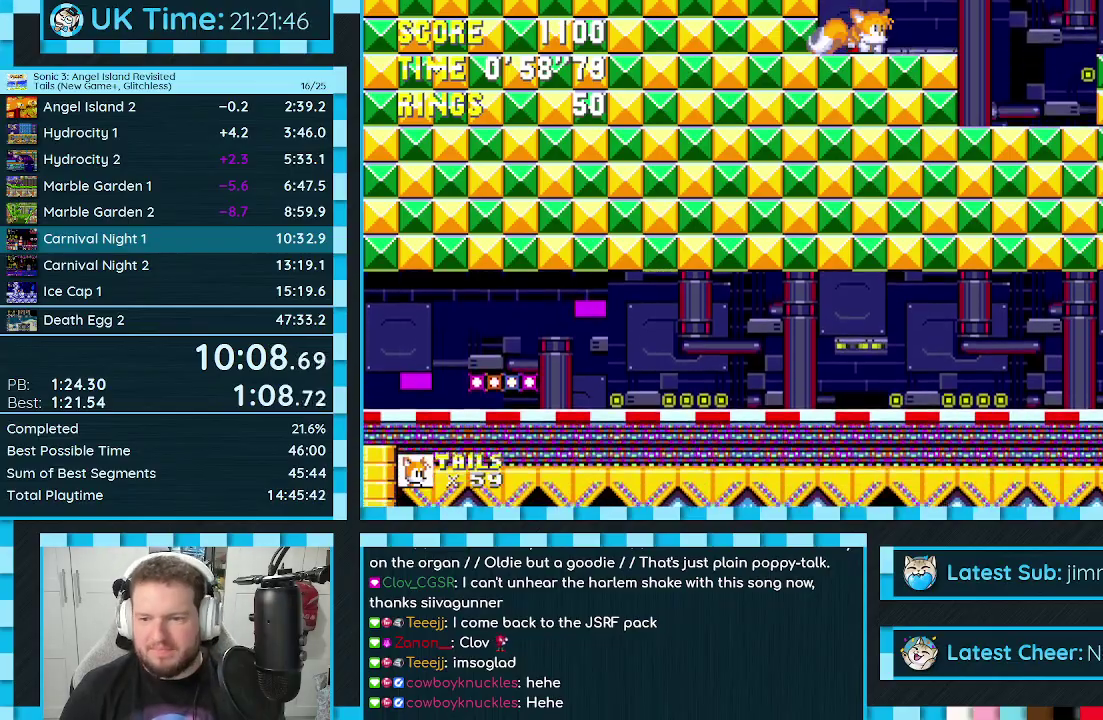
{"buttons": ["DPAD_DOWN"], "events": []}
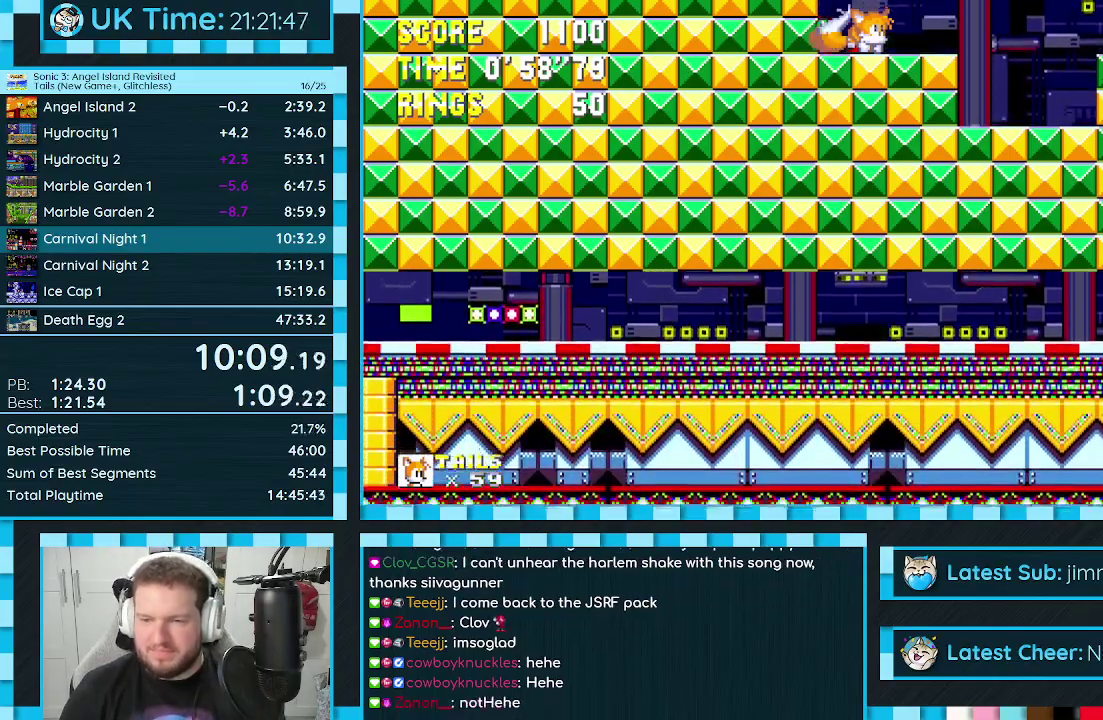
{"buttons": ["DPAD_DOWN"], "events": []}
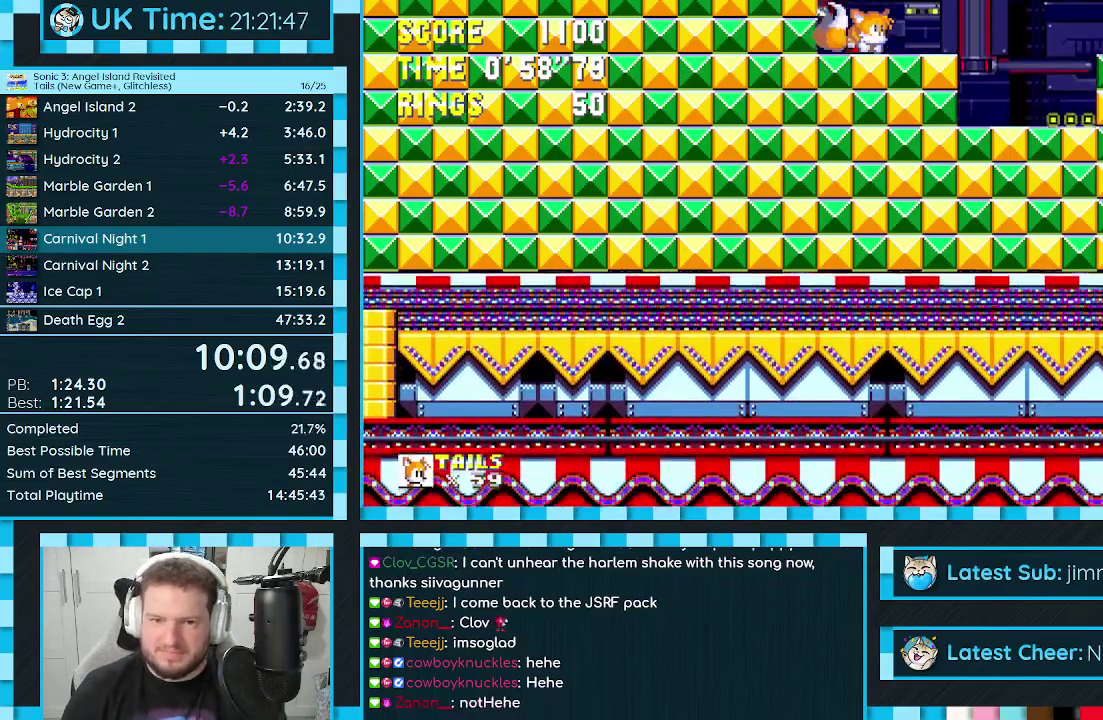
{"buttons": ["DPAD_DOWN"], "events": []}
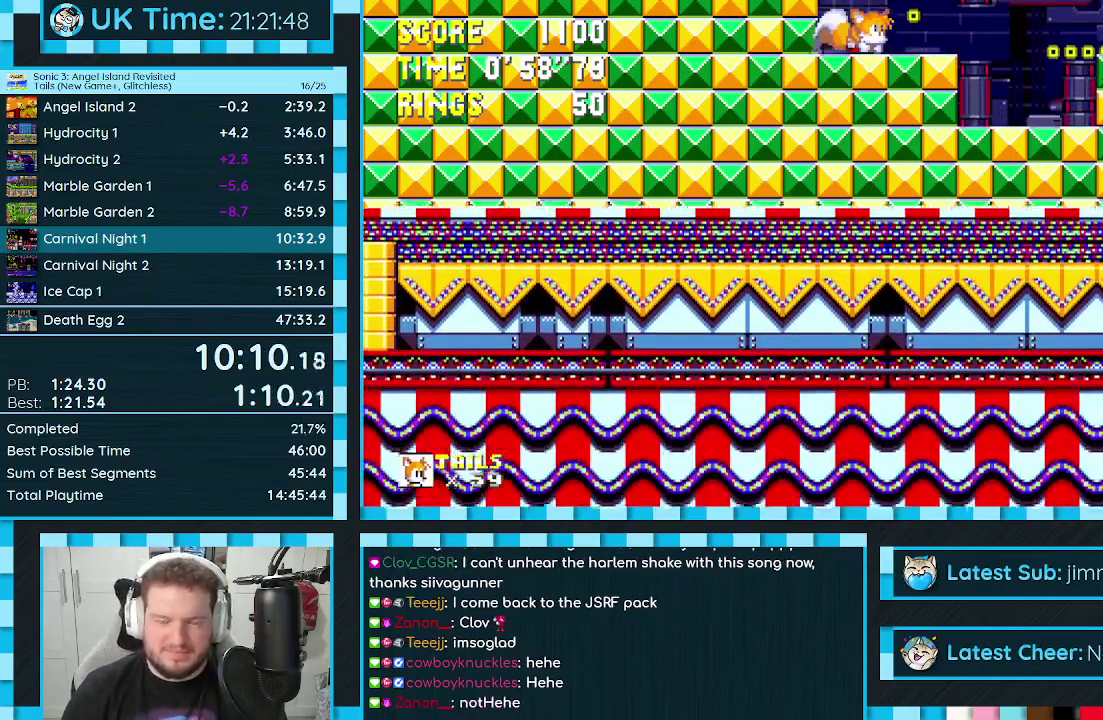
{"buttons": ["DPAD_DOWN"], "events": []}
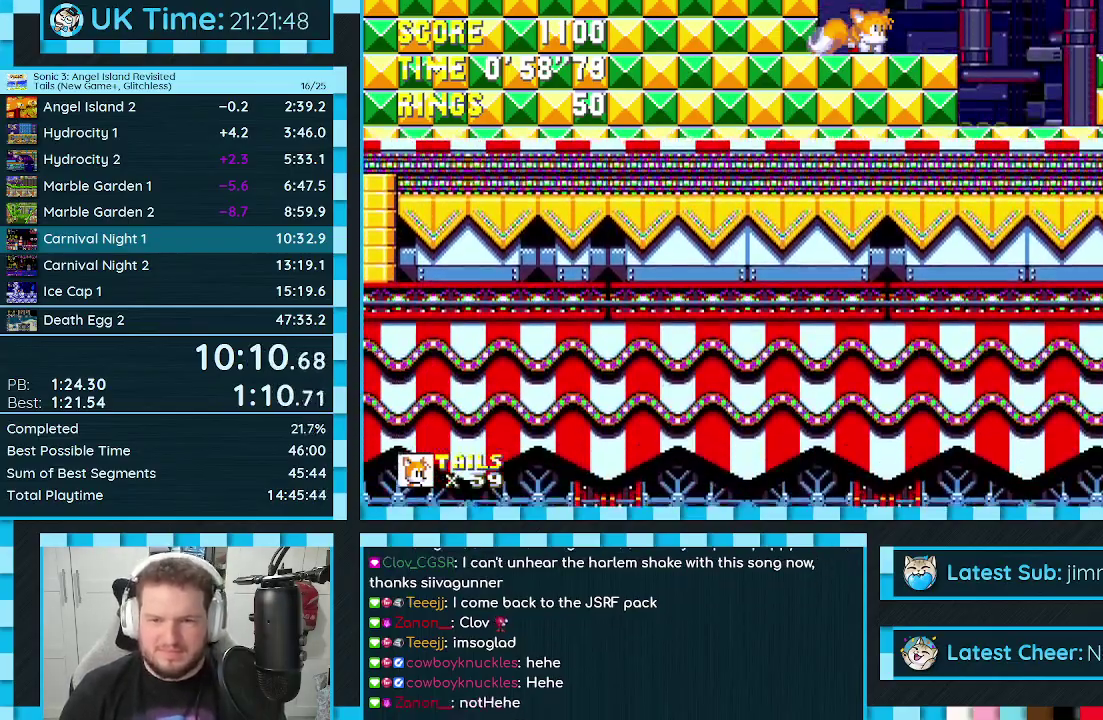
{"buttons": ["DPAD_DOWN"], "events": []}
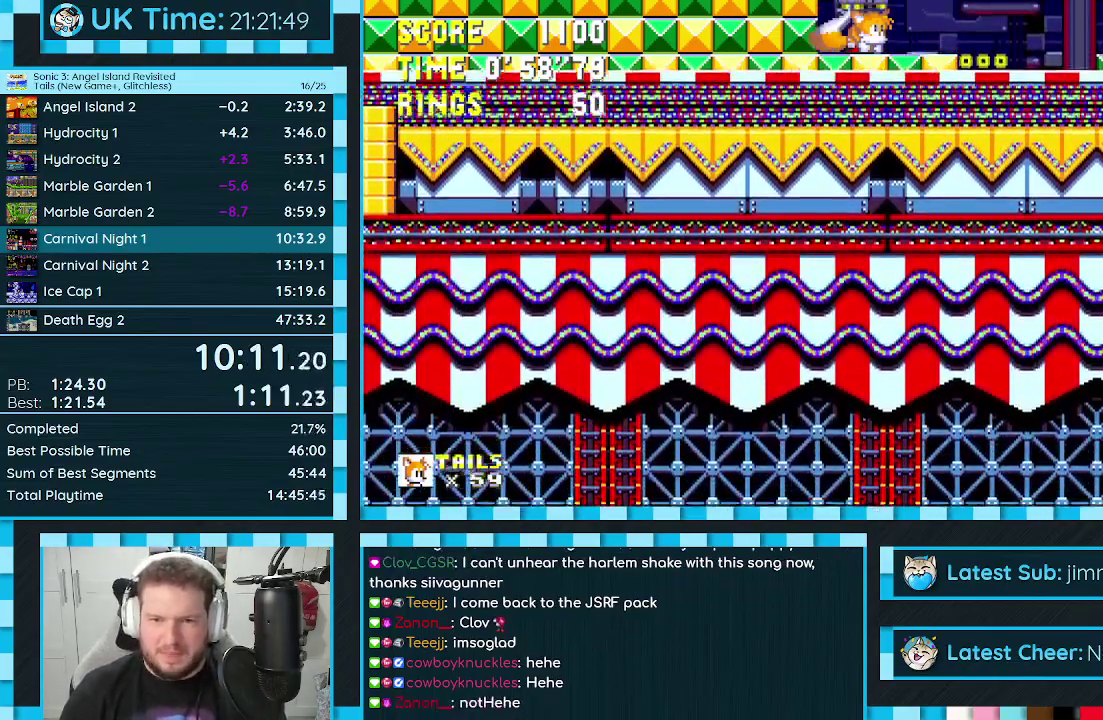
{"buttons": ["DPAD_DOWN"], "events": []}
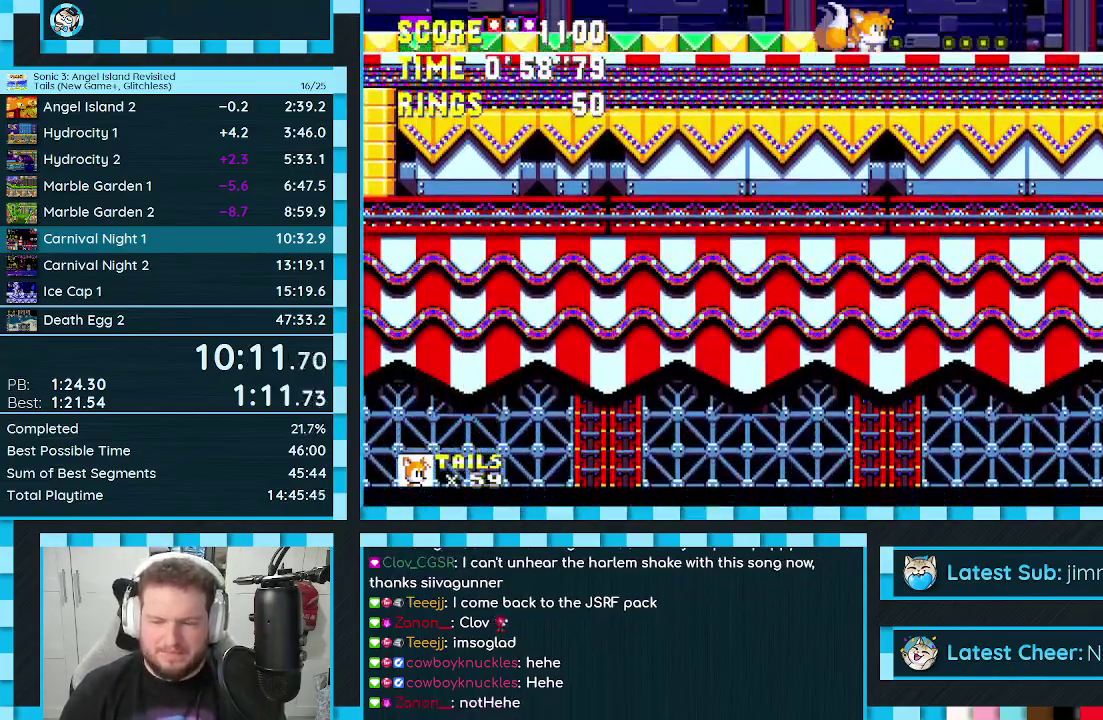
{"buttons": ["DPAD_DOWN"], "events": []}
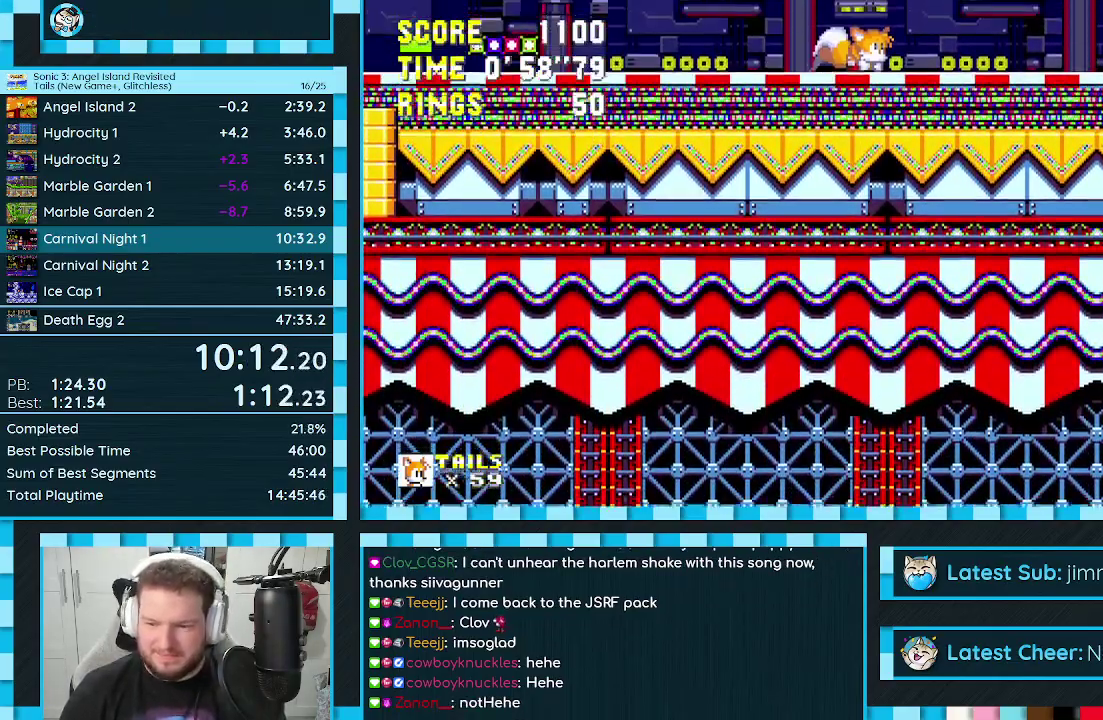
{"buttons": ["DPAD_DOWN"], "events": []}
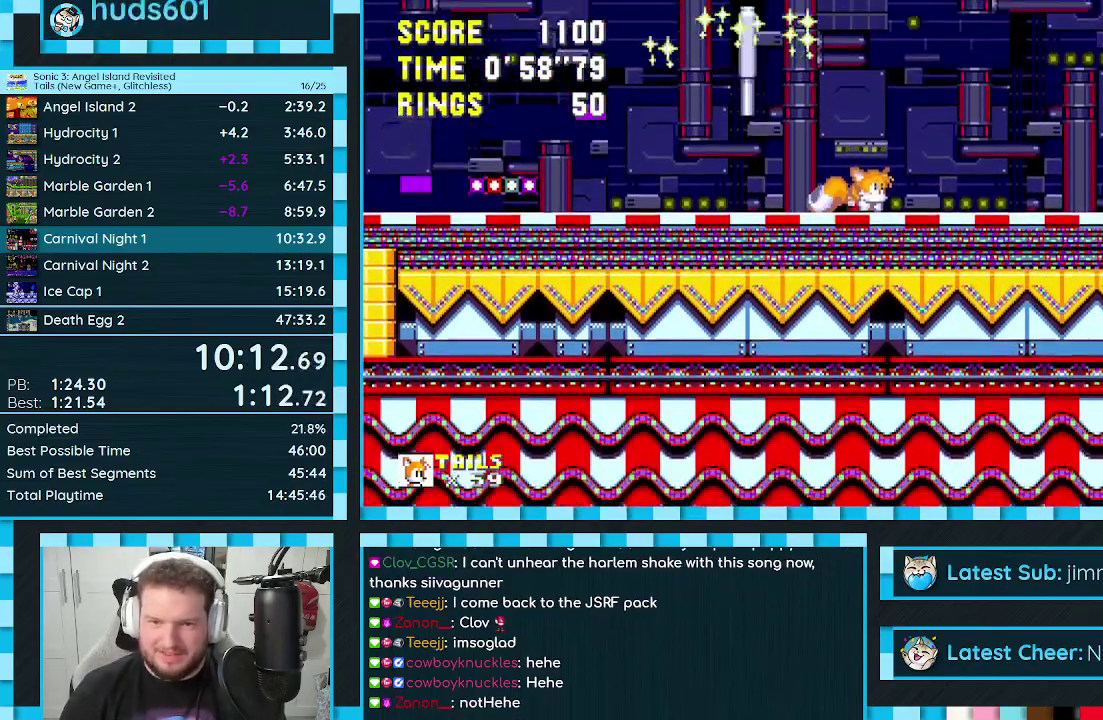
{"buttons": ["DPAD_DOWN"], "events": []}
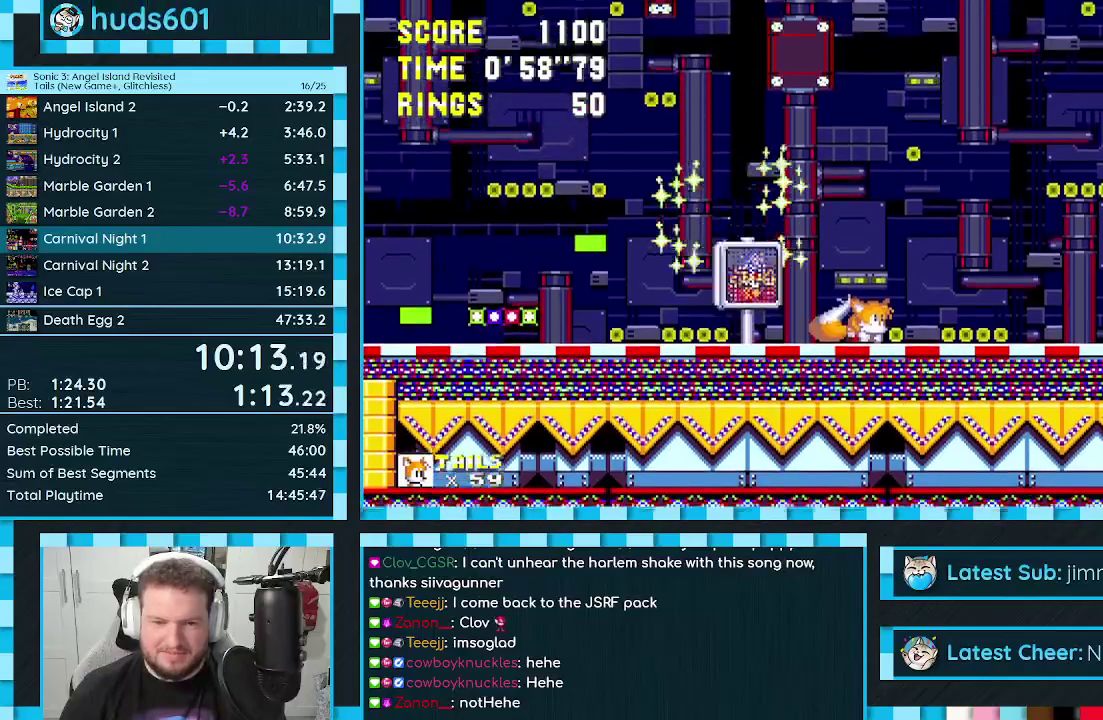
{"buttons": ["DPAD_DOWN"], "events": []}
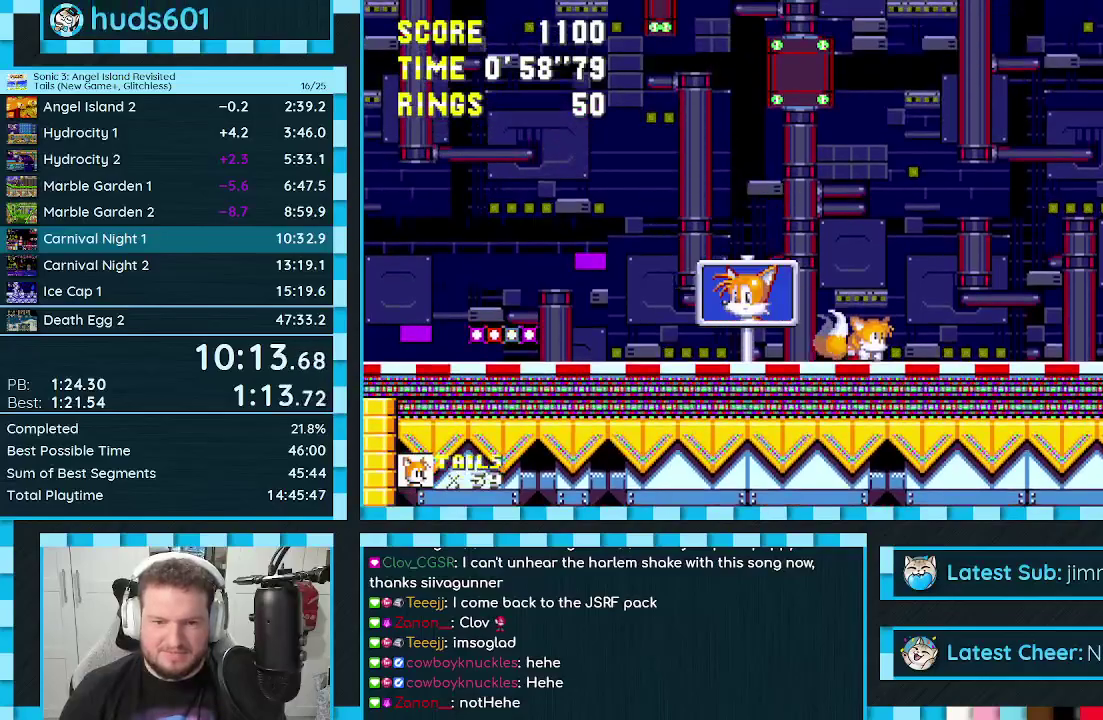
{"buttons": ["DPAD_DOWN"], "events": []}
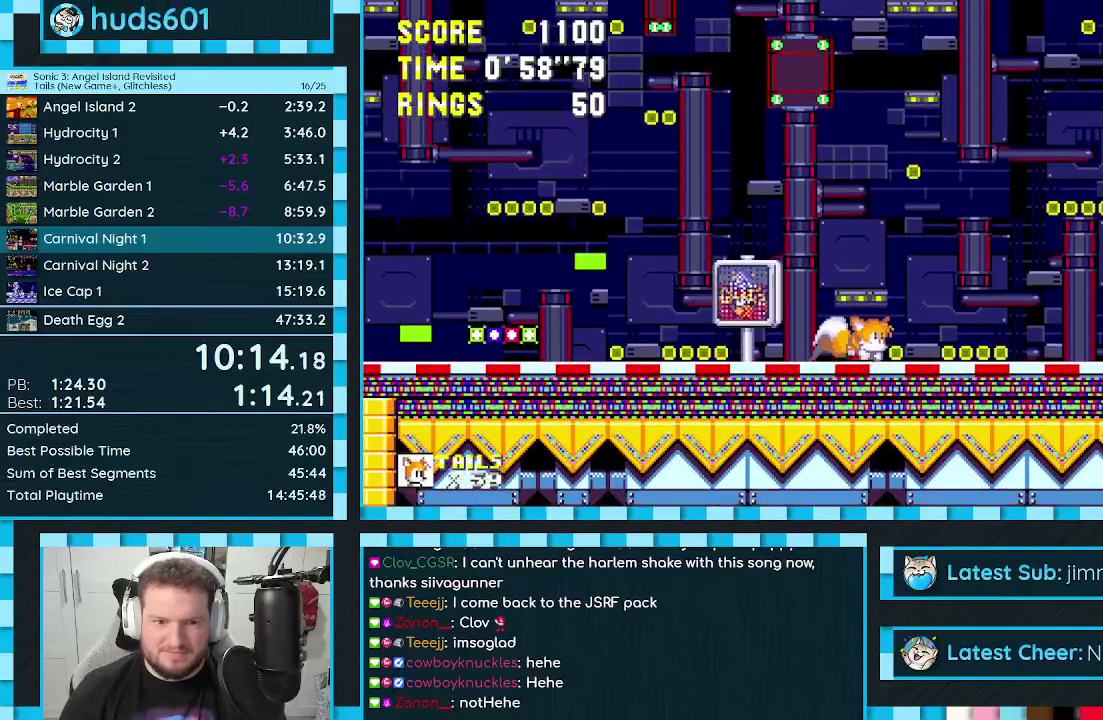
{"buttons": ["DPAD_DOWN"], "events": []}
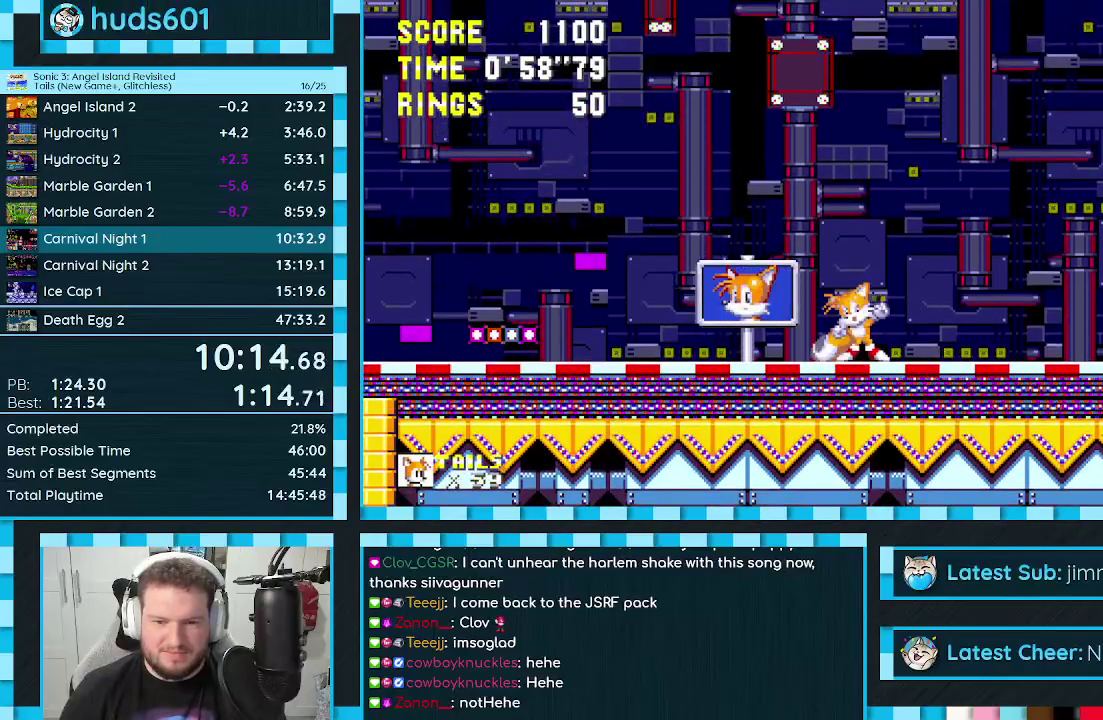
{"buttons": ["DPAD_DOWN"], "events": []}
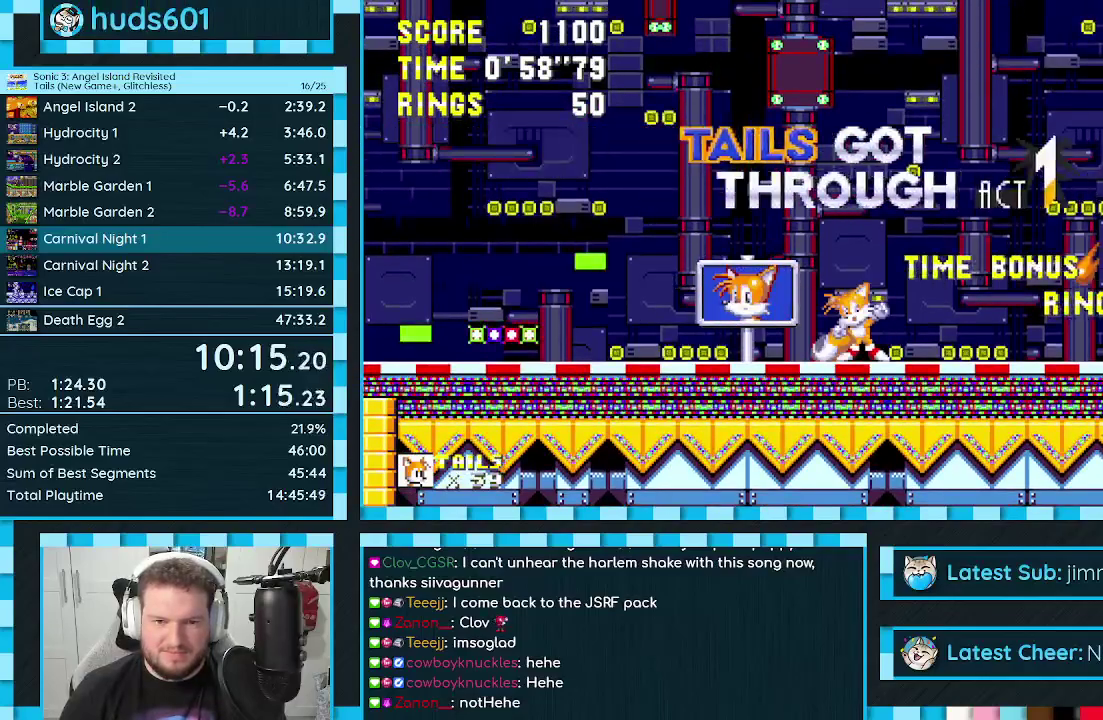
{"buttons": ["DPAD_DOWN"], "events": []}
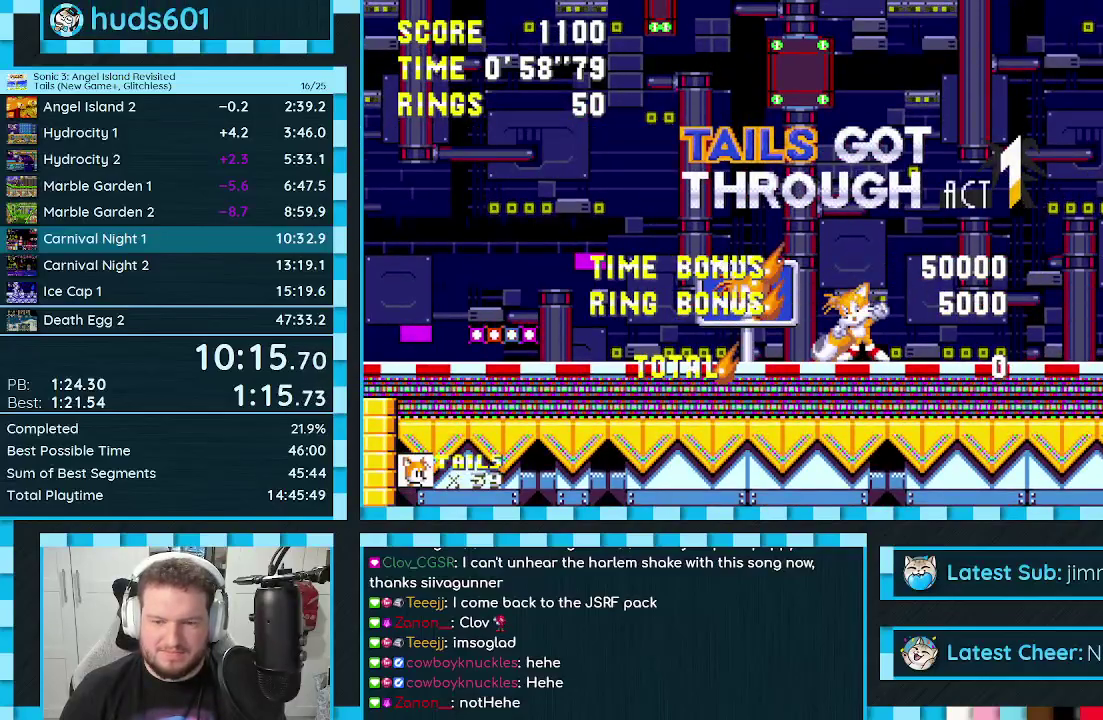
{"buttons": [], "events": [[450, "DPAD_DOWN", "up"]]}
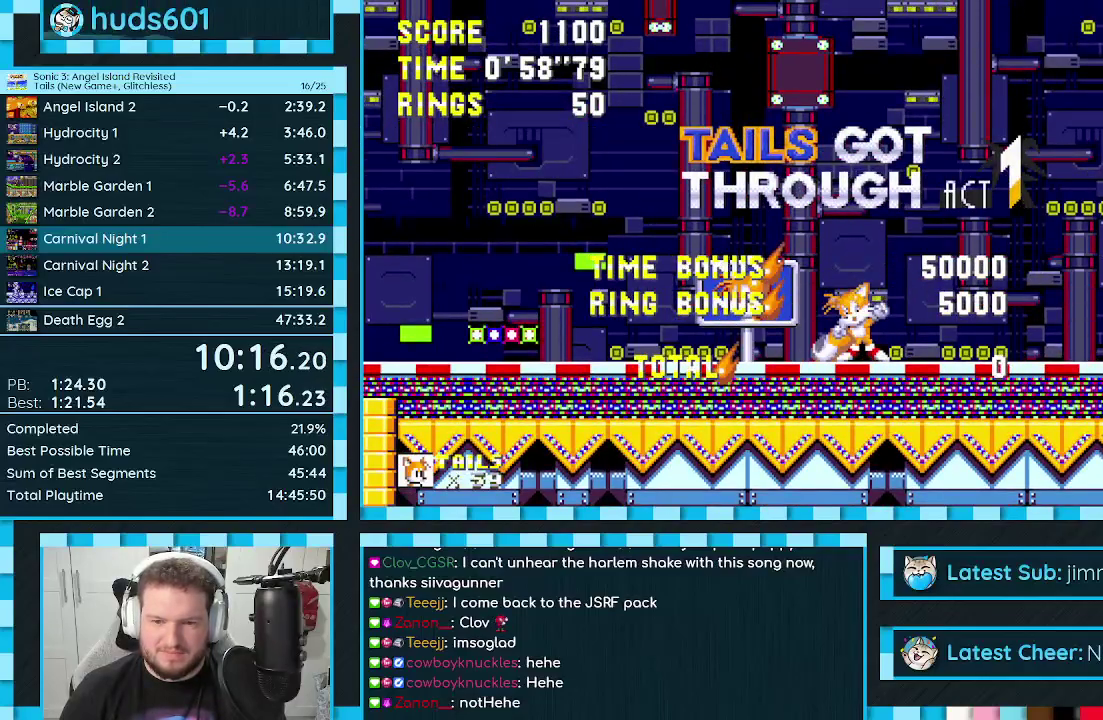
{"buttons": ["A", "B", "C"], "events": [[67, "B", "down"], [67, "C", "down"], [100, "A", "down"]]}
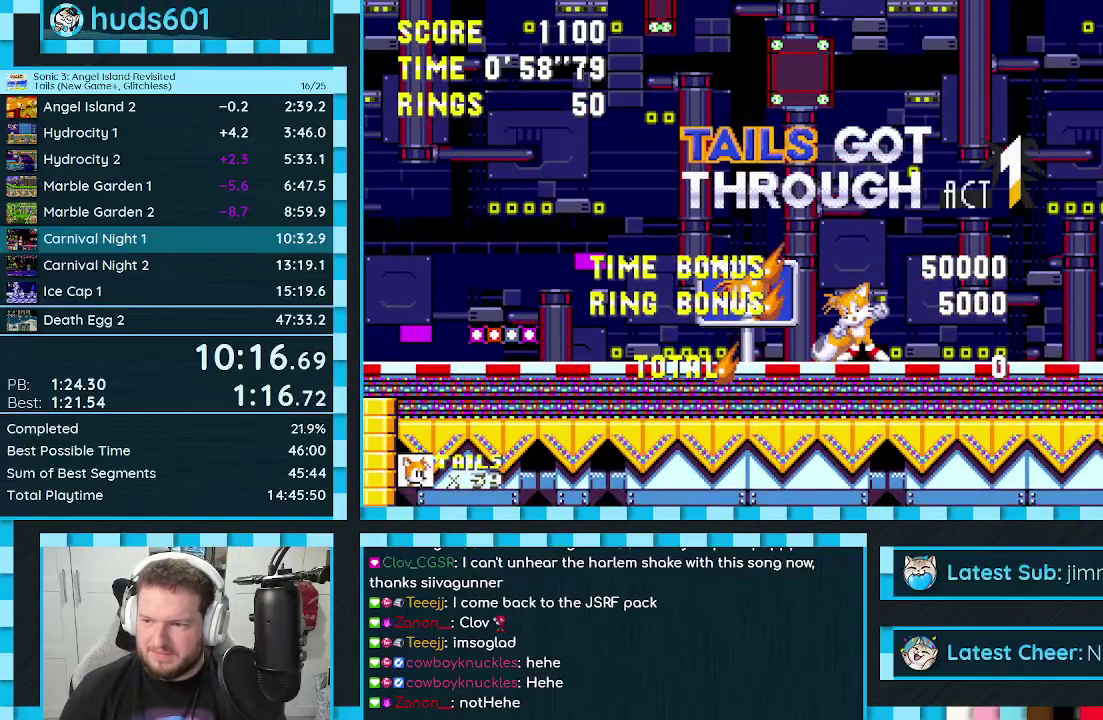
{"buttons": ["A", "B", "C"], "events": []}
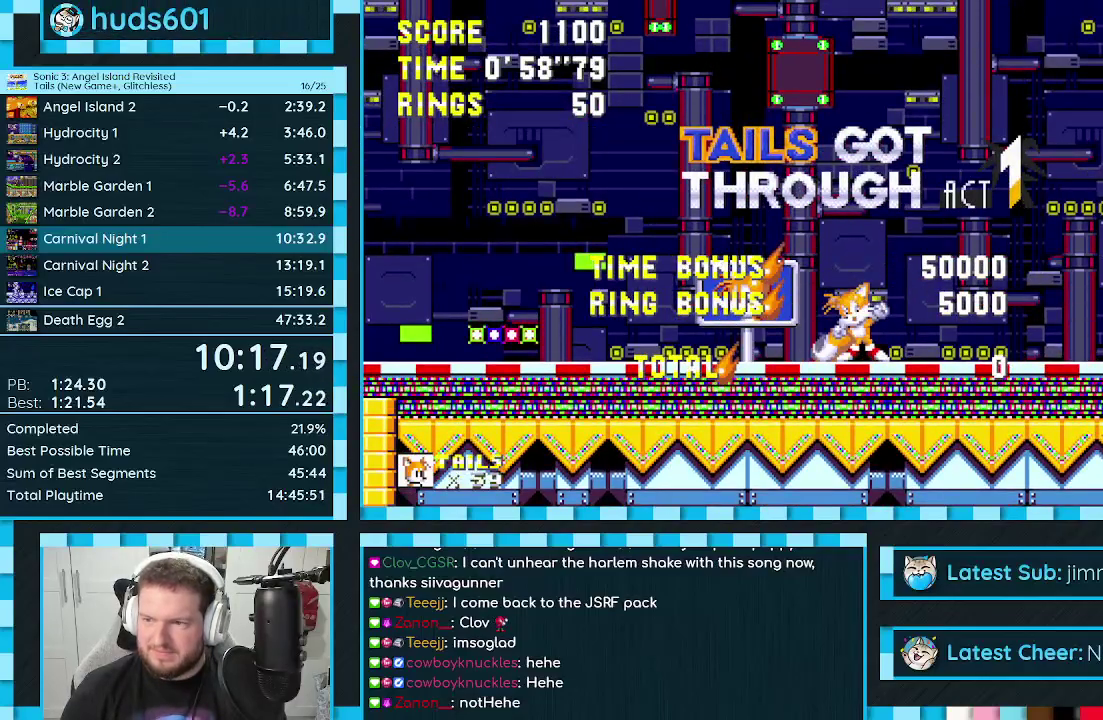
{"buttons": ["A", "B", "C"], "events": []}
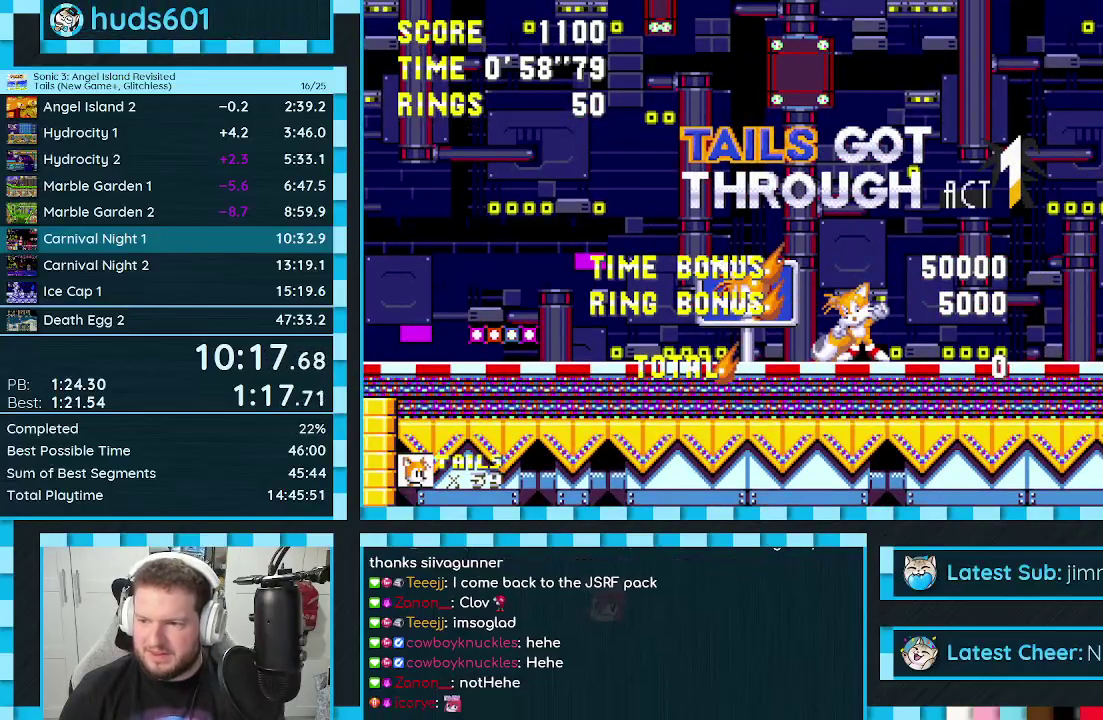
{"buttons": ["A", "B", "C"], "events": []}
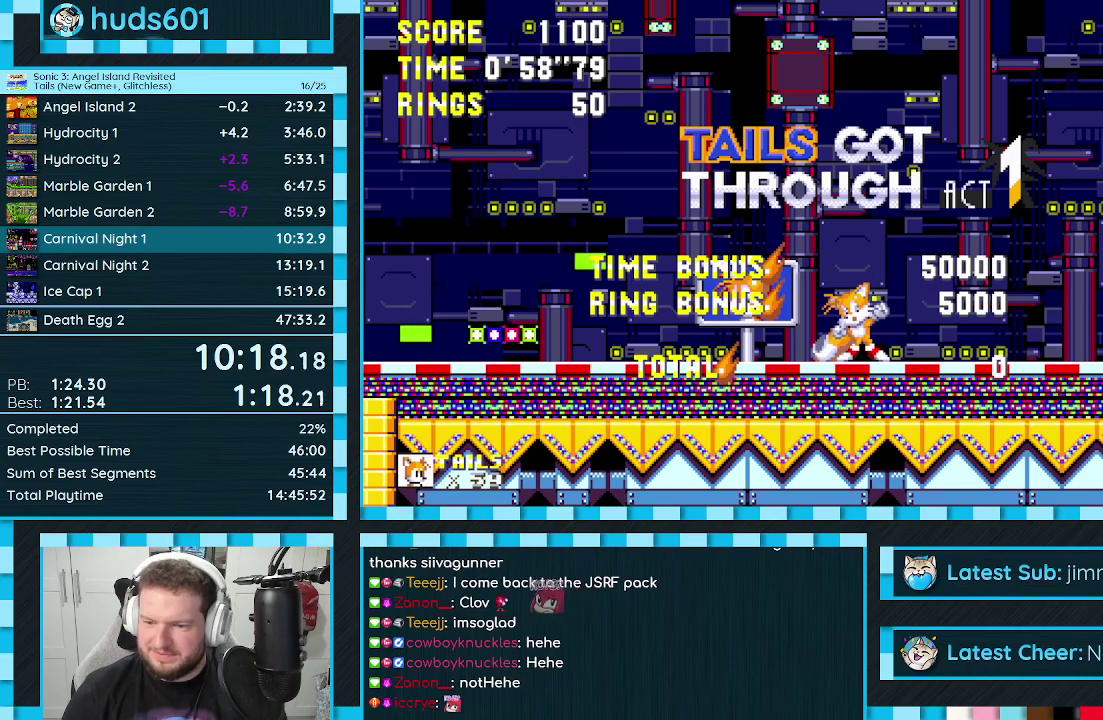
{"buttons": ["A", "B", "C"], "events": []}
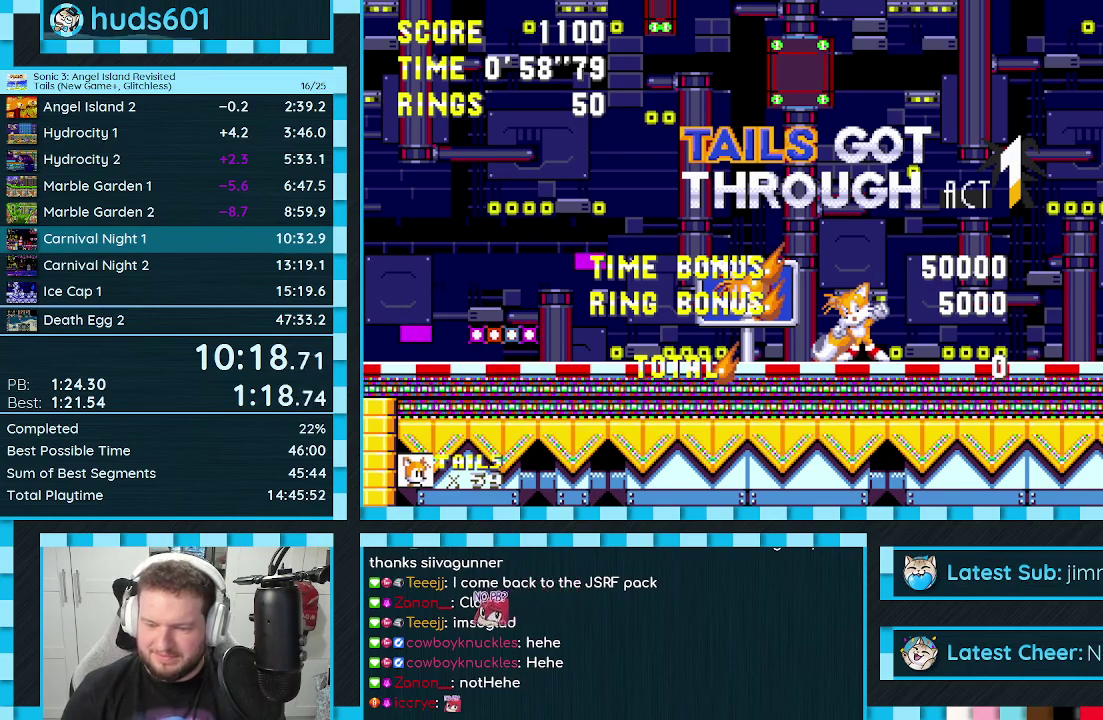
{"buttons": ["A", "B", "C"], "events": []}
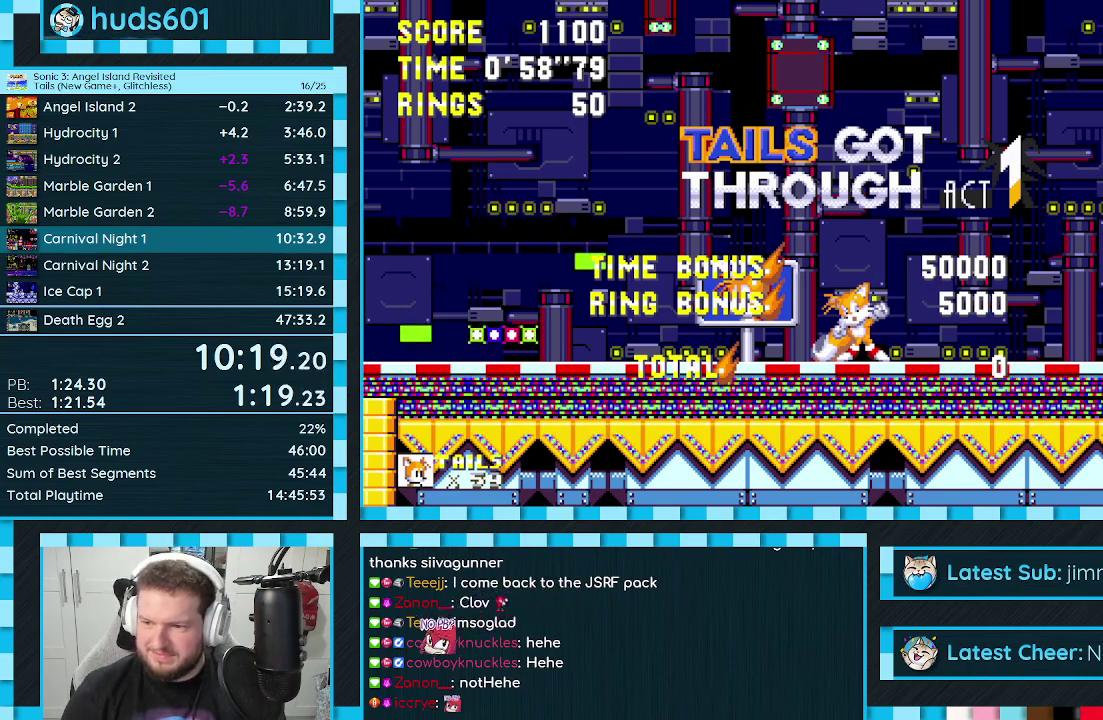
{"buttons": ["A", "B", "C"], "events": []}